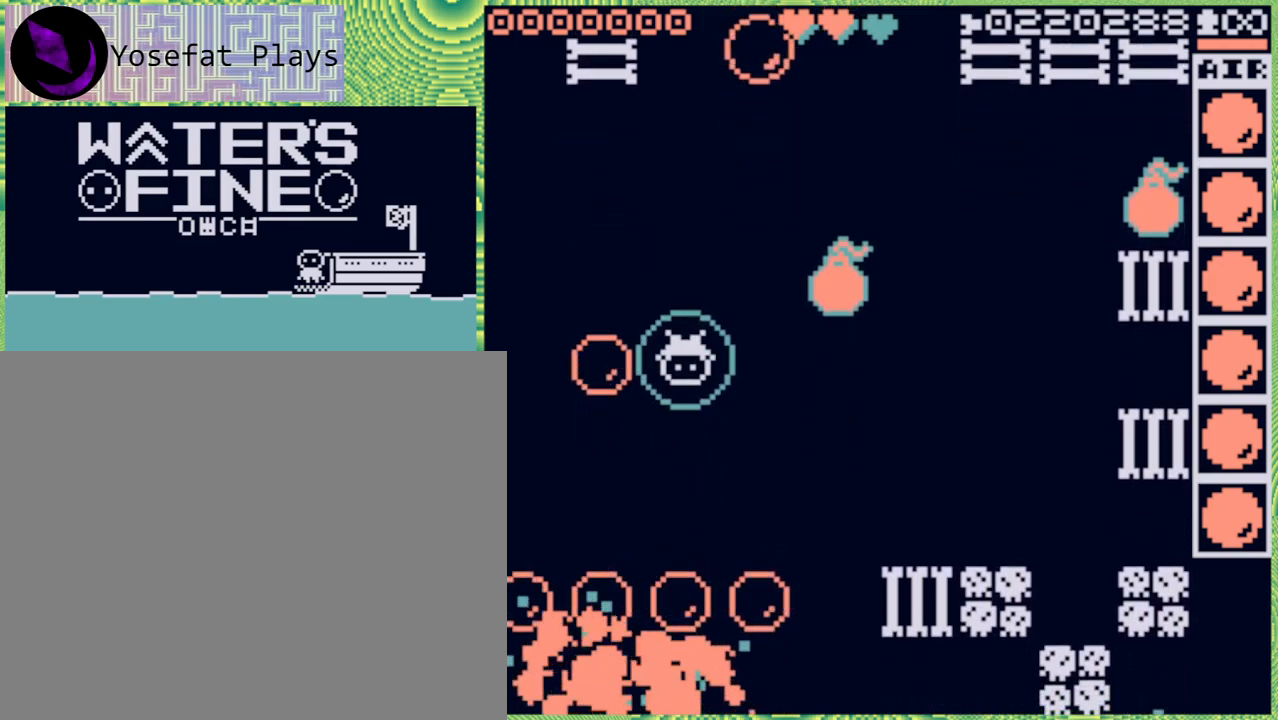
Gameplay with a controller (Nintendo layout); each line is a JSON object with the inputs held at the frame after it. "events" lists button and stick changes between this image and that frame as [ms after this image, input, new state], when the widget could be followed in between. Not read: L3 R3.
{"buttons": [], "left_stick": "right", "right_stick": "center", "events": [[50, "left_stick", "down"], [433, "left_stick", "right"]]}
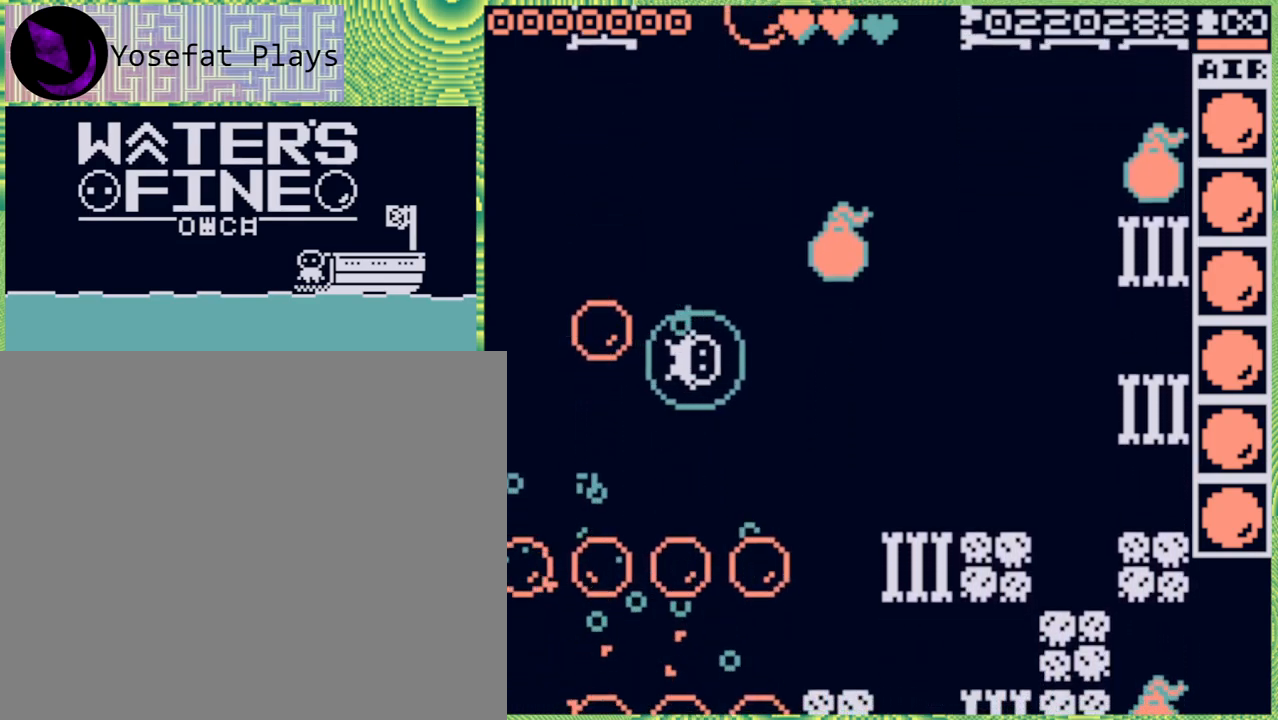
{"buttons": [], "left_stick": "down", "right_stick": "center", "events": [[133, "B", "down"], [217, "B", "up"], [433, "left_stick", "down"]]}
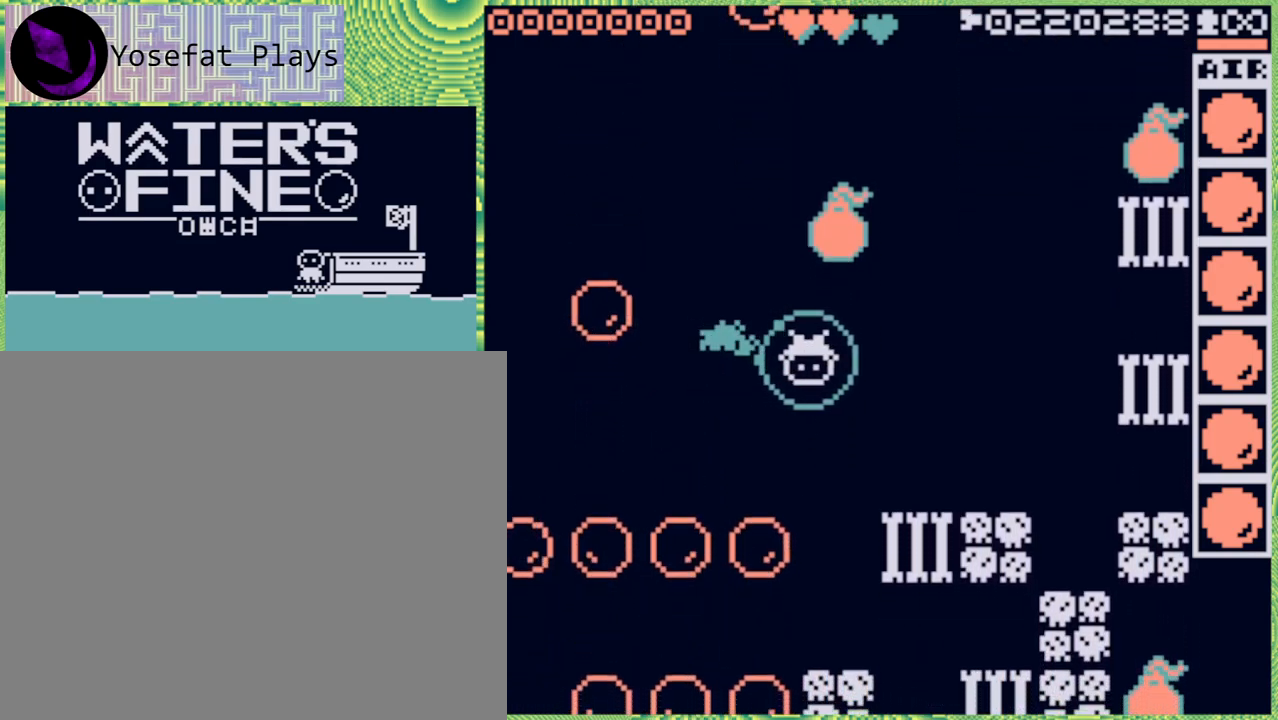
{"buttons": [], "left_stick": "center", "right_stick": "center", "events": [[150, "X", "down"], [233, "X", "up"], [267, "left_stick", "center"]]}
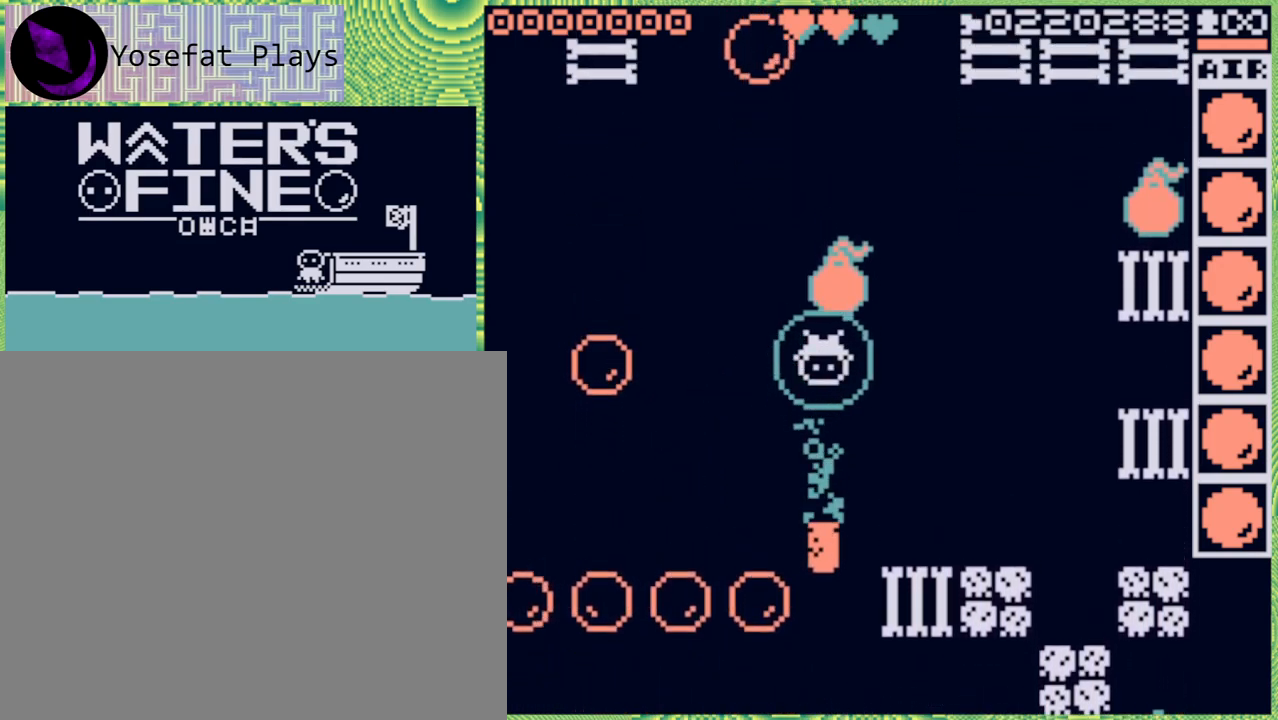
{"buttons": [], "left_stick": "down", "right_stick": "center", "events": [[167, "left_stick", "down"], [333, "B", "down"], [417, "B", "up"]]}
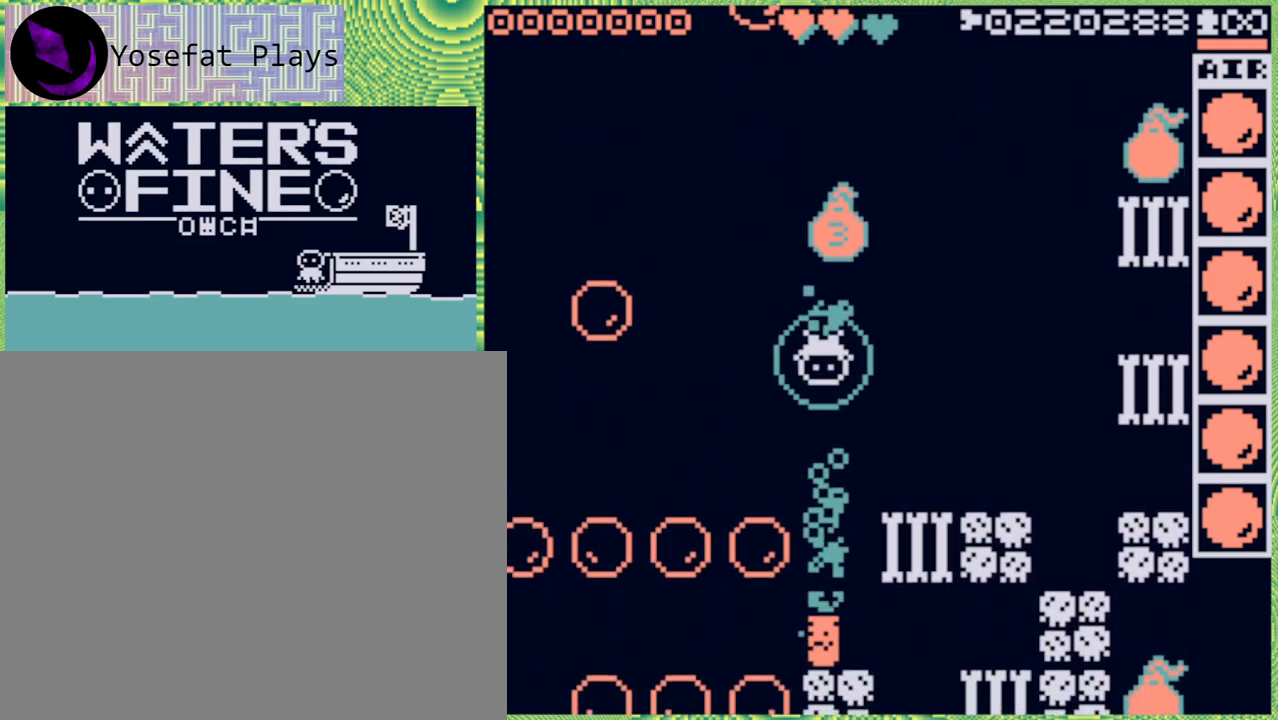
{"buttons": [], "left_stick": "center", "right_stick": "center", "events": [[33, "left_stick", "center"]]}
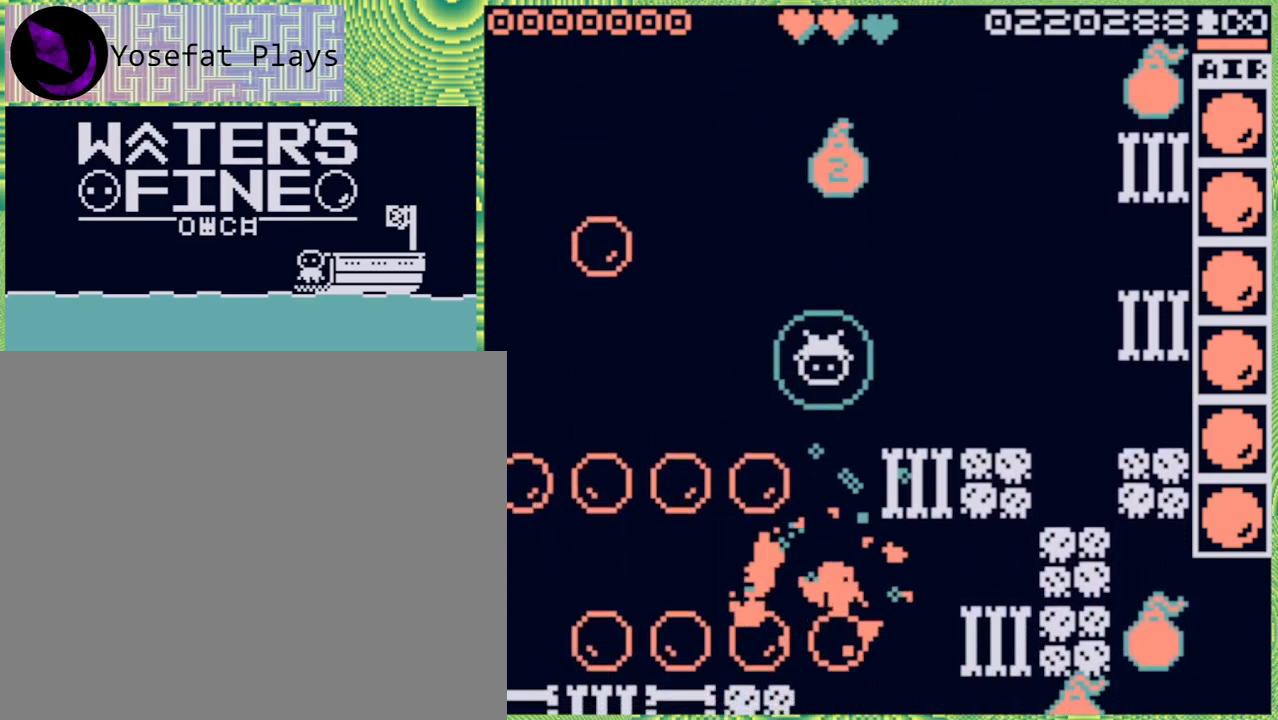
{"buttons": [], "left_stick": "down", "right_stick": "center", "events": [[250, "left_stick", "down"], [383, "B", "down"], [500, "B", "up"]]}
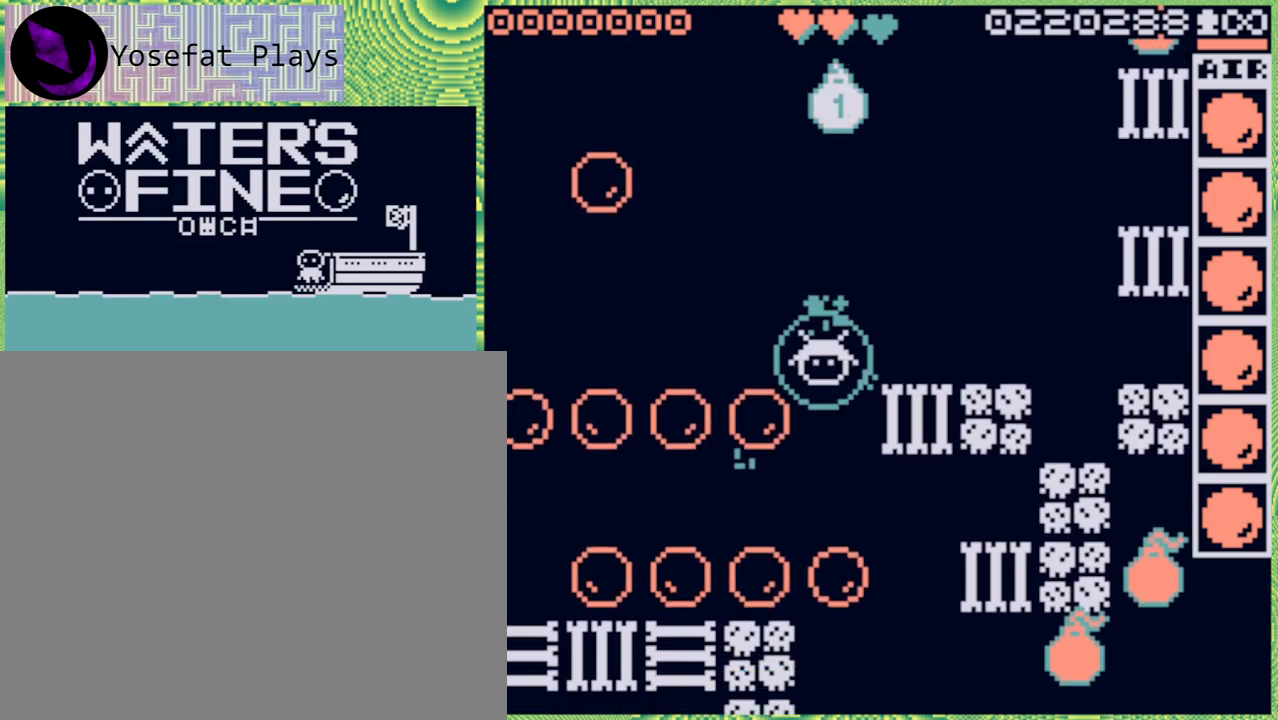
{"buttons": [], "left_stick": "center", "right_stick": "center", "events": [[100, "left_stick", "center"]]}
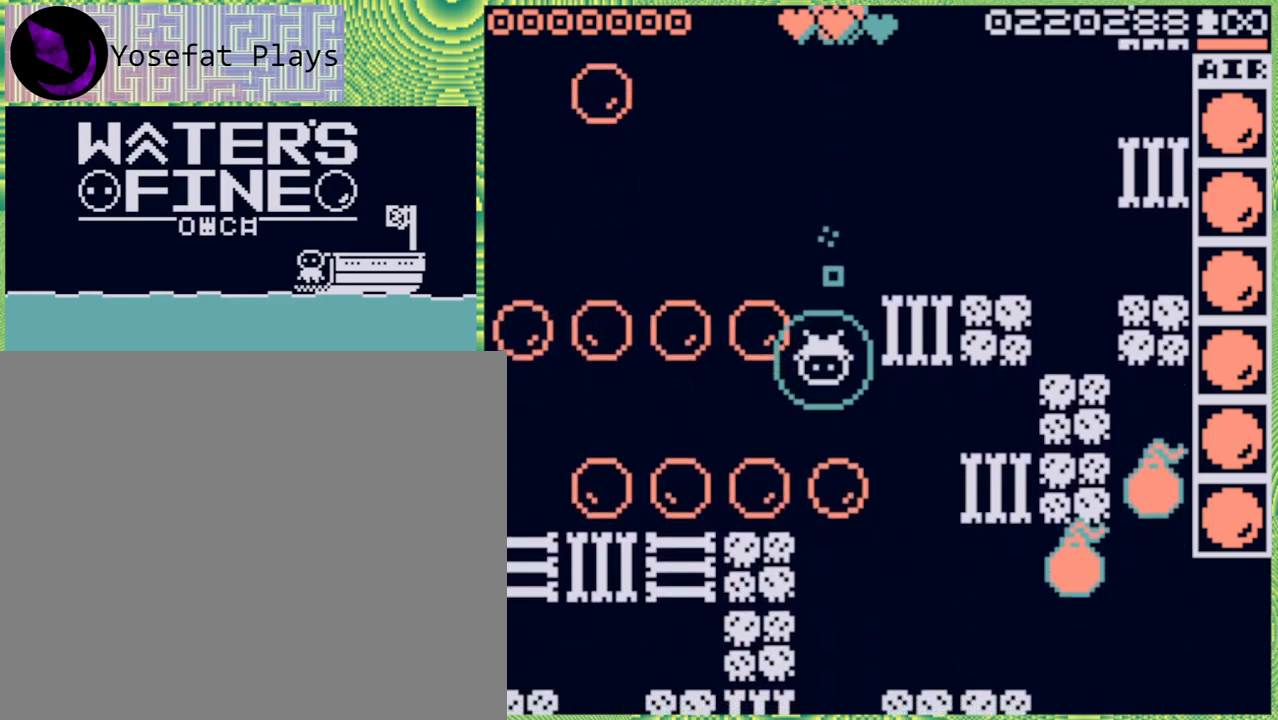
{"buttons": [], "left_stick": "down", "right_stick": "center", "events": [[150, "left_stick", "down"], [317, "B", "down"], [417, "B", "up"]]}
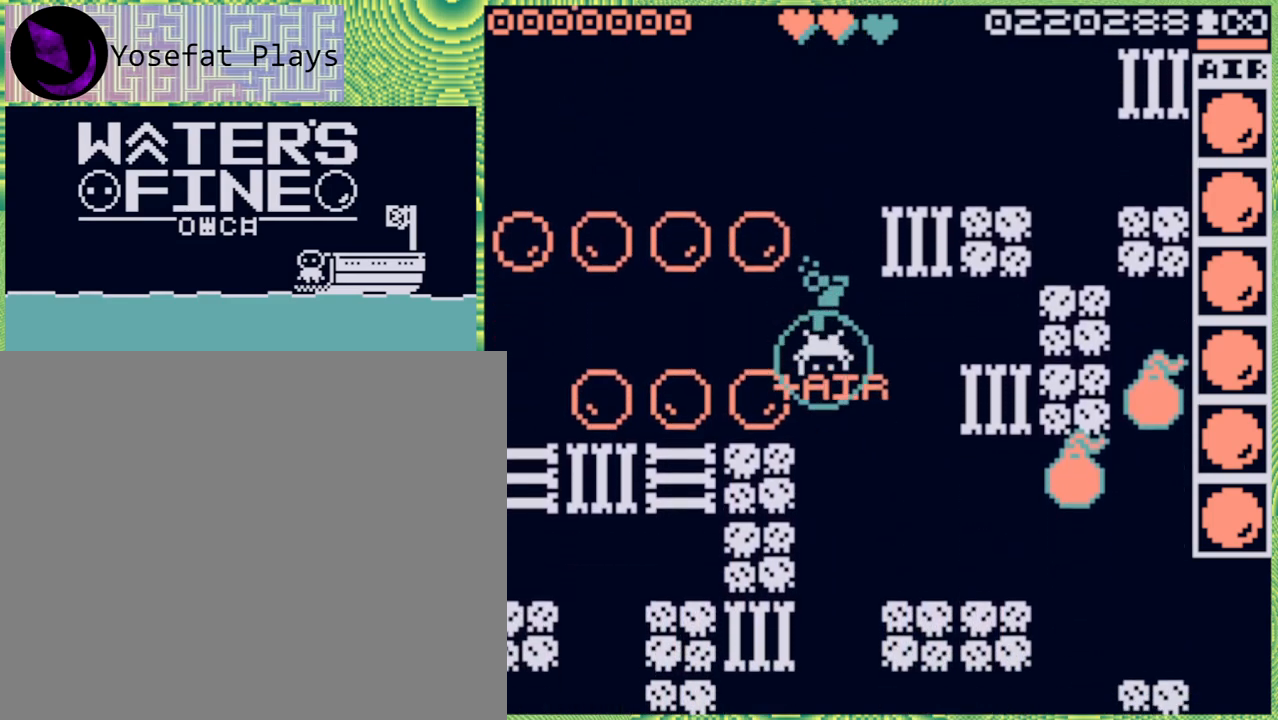
{"buttons": [], "left_stick": "down", "right_stick": "center", "events": [[283, "left_stick", "center"], [467, "left_stick", "down"]]}
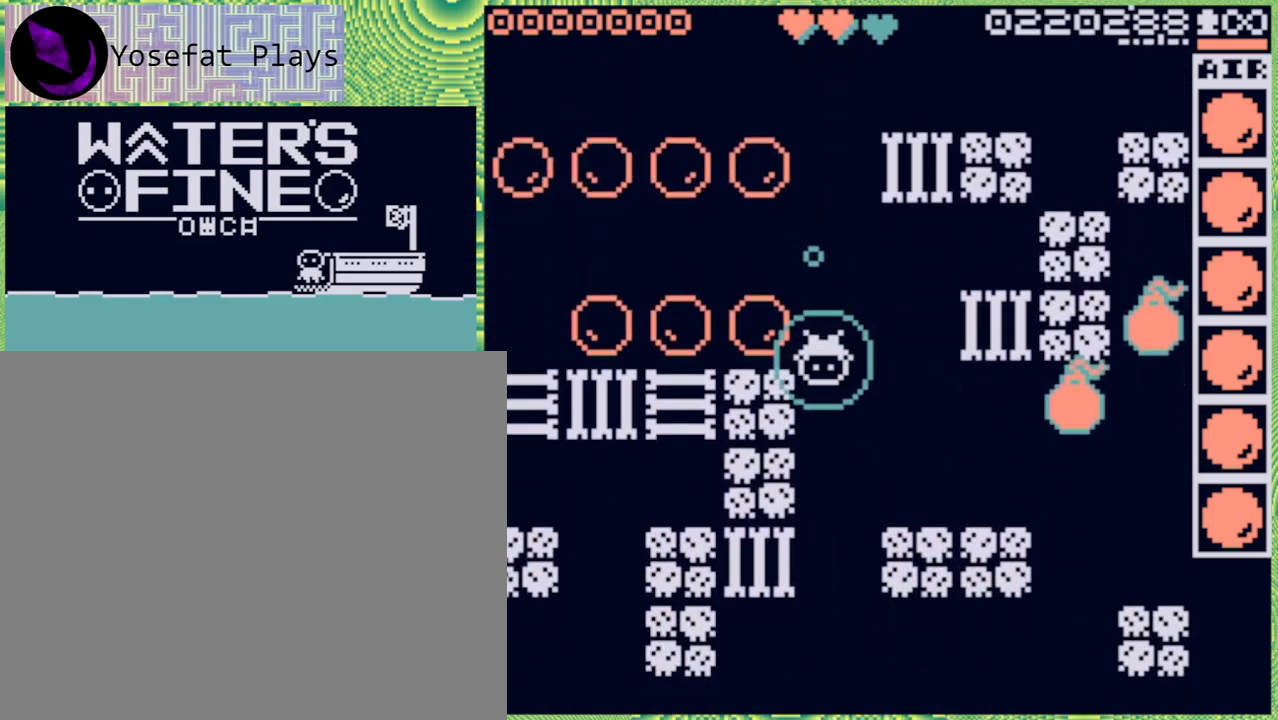
{"buttons": [], "left_stick": "down", "right_stick": "center", "events": [[67, "B", "down"], [183, "B", "up"]]}
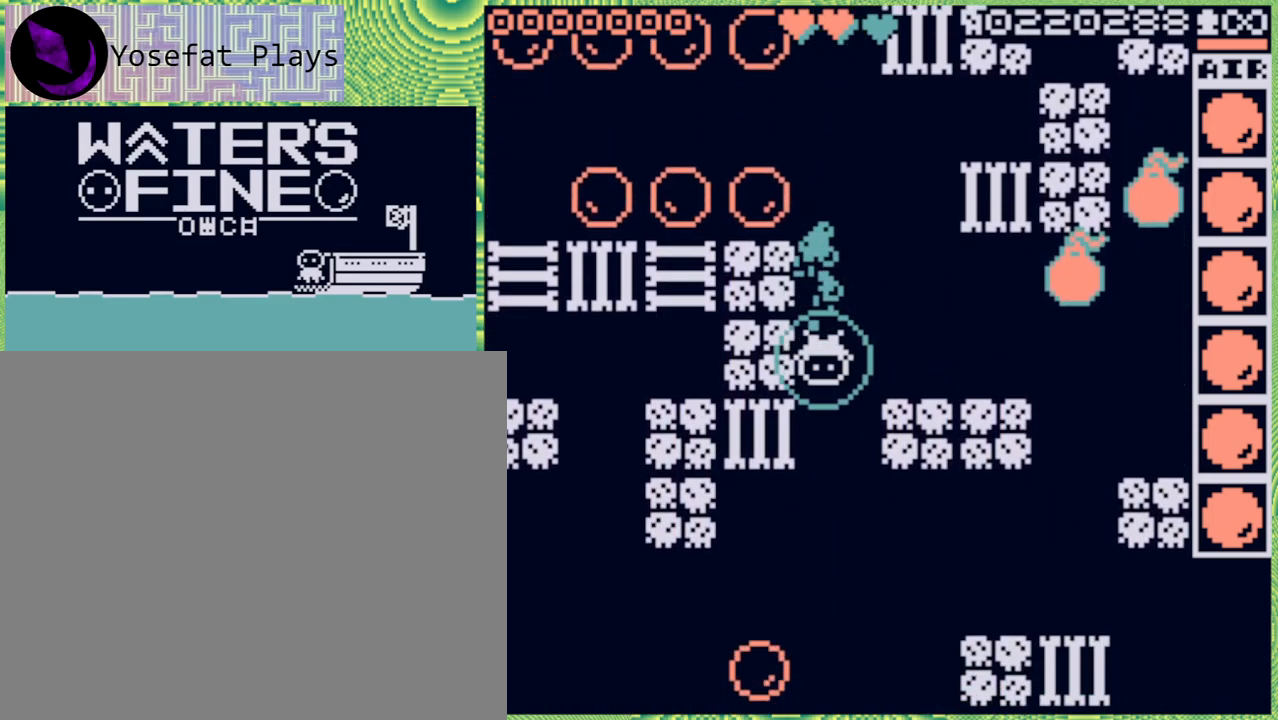
{"buttons": [], "left_stick": "center", "right_stick": "center", "events": [[17, "B", "down"], [117, "B", "up"], [250, "left_stick", "center"]]}
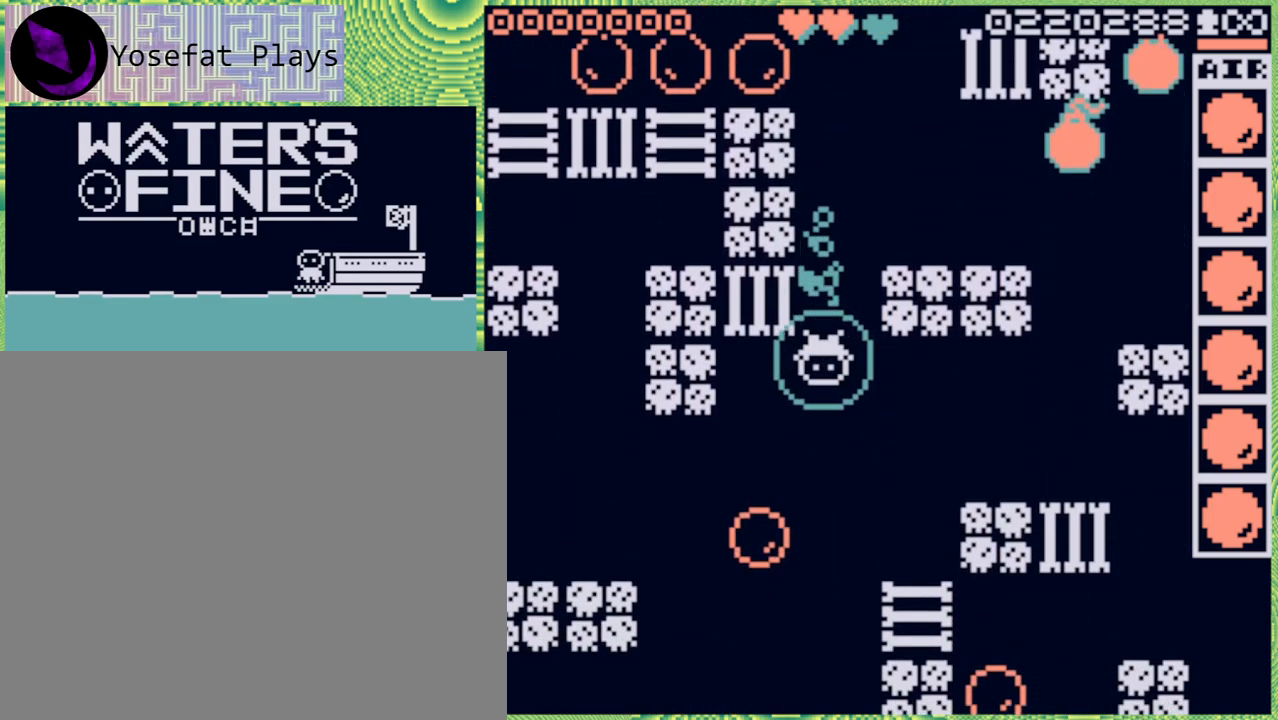
{"buttons": ["B"], "left_stick": "down", "right_stick": "center", "events": [[283, "left_stick", "down"], [467, "B", "down"]]}
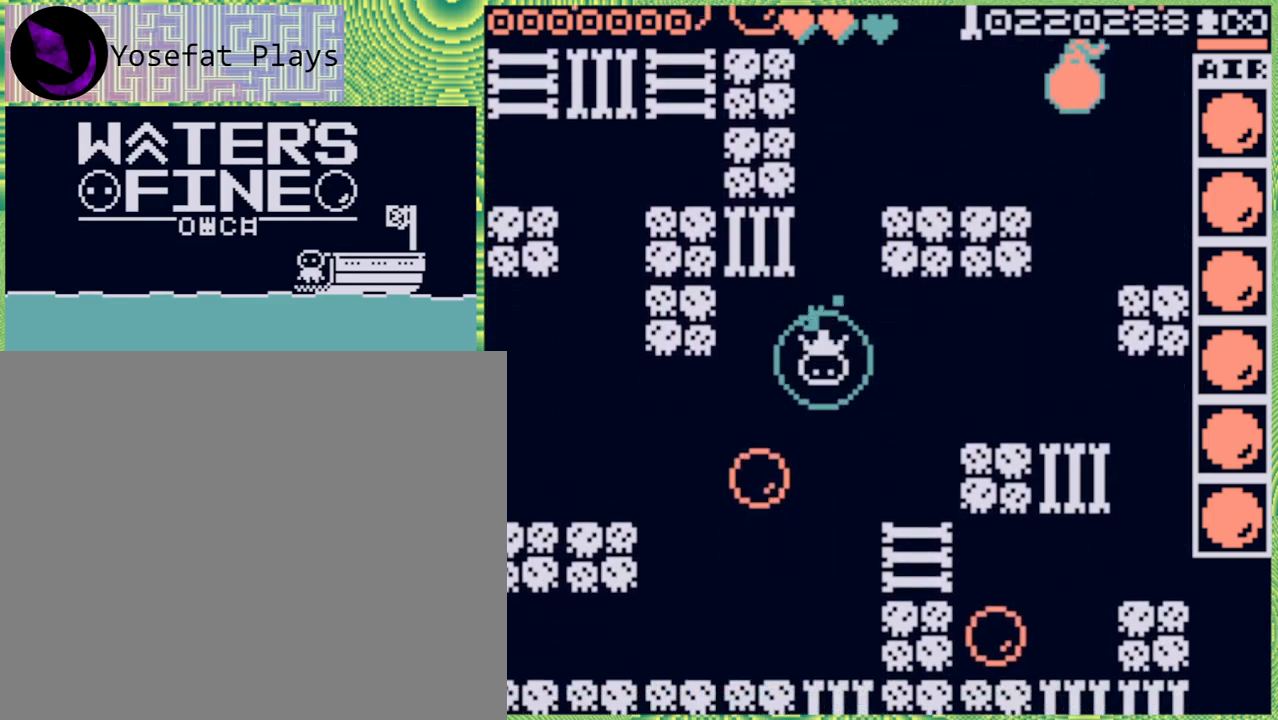
{"buttons": [], "left_stick": "center", "right_stick": "center", "events": [[17, "B", "up"], [383, "left_stick", "center"]]}
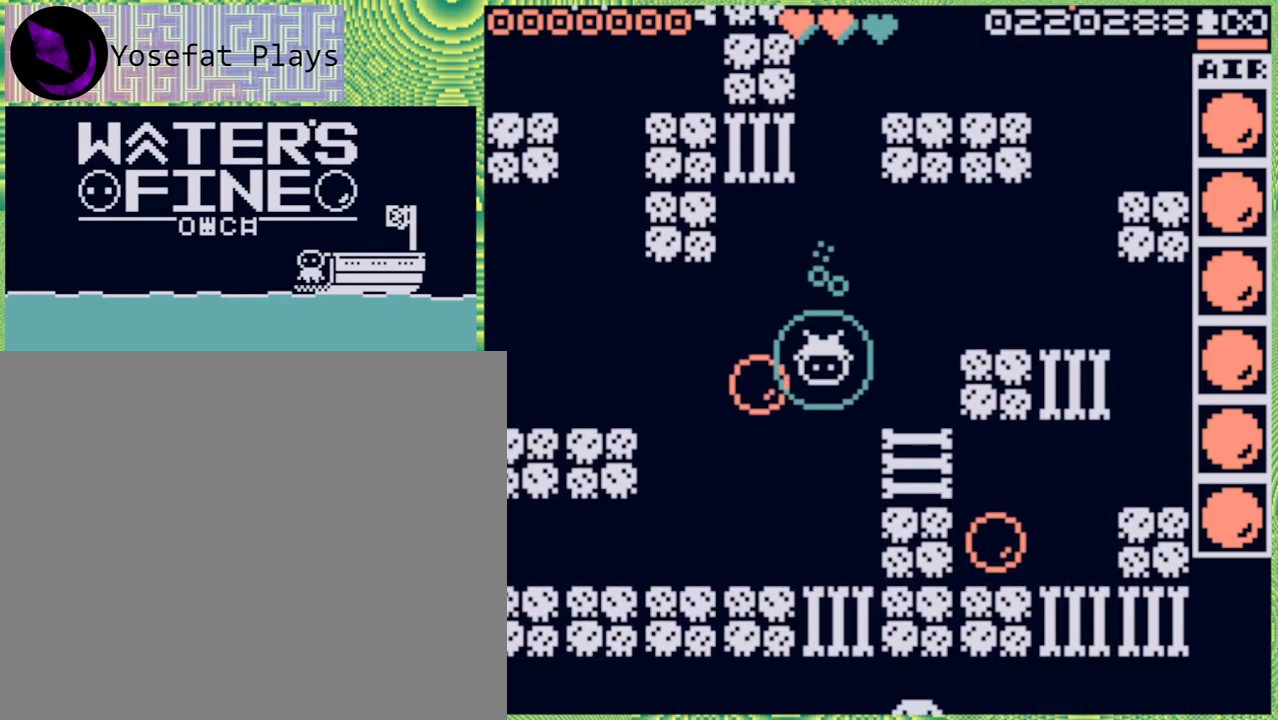
{"buttons": [], "left_stick": "center", "right_stick": "center", "events": [[17, "X", "down"], [133, "X", "up"], [233, "X", "down"], [317, "X", "up"], [350, "X", "down"], [433, "X", "up"]]}
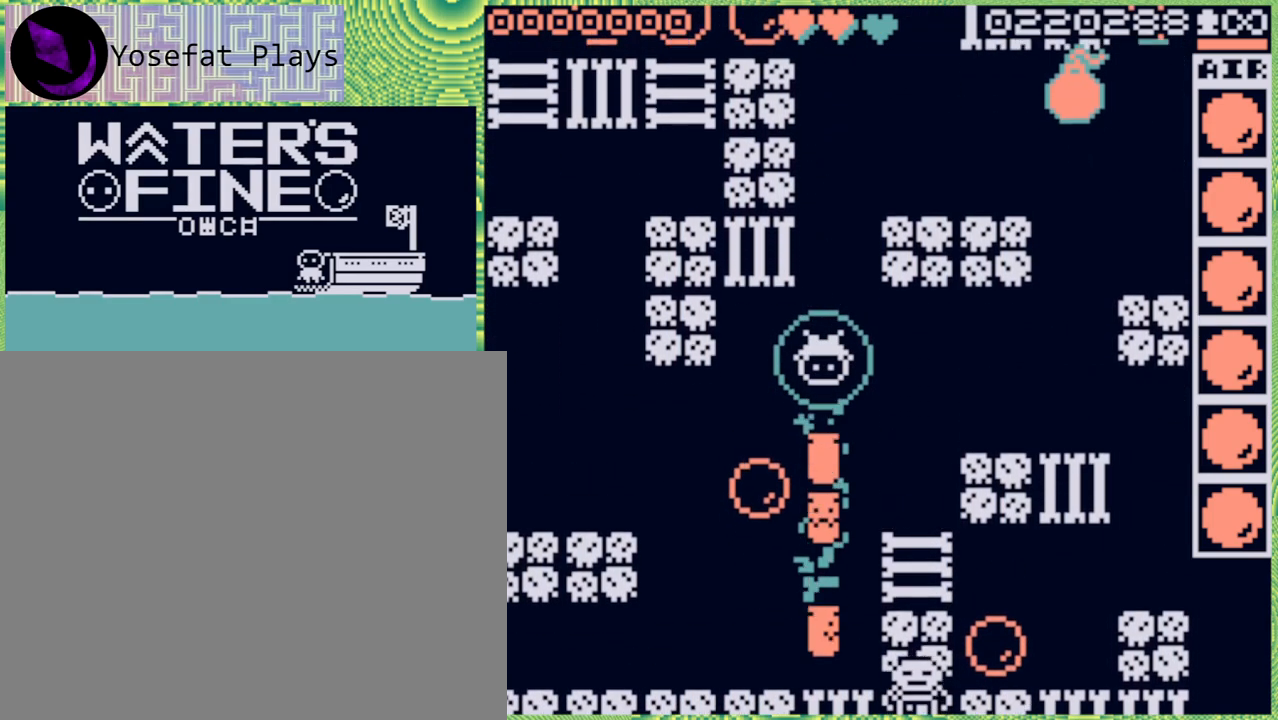
{"buttons": [], "left_stick": "center", "right_stick": "center", "events": []}
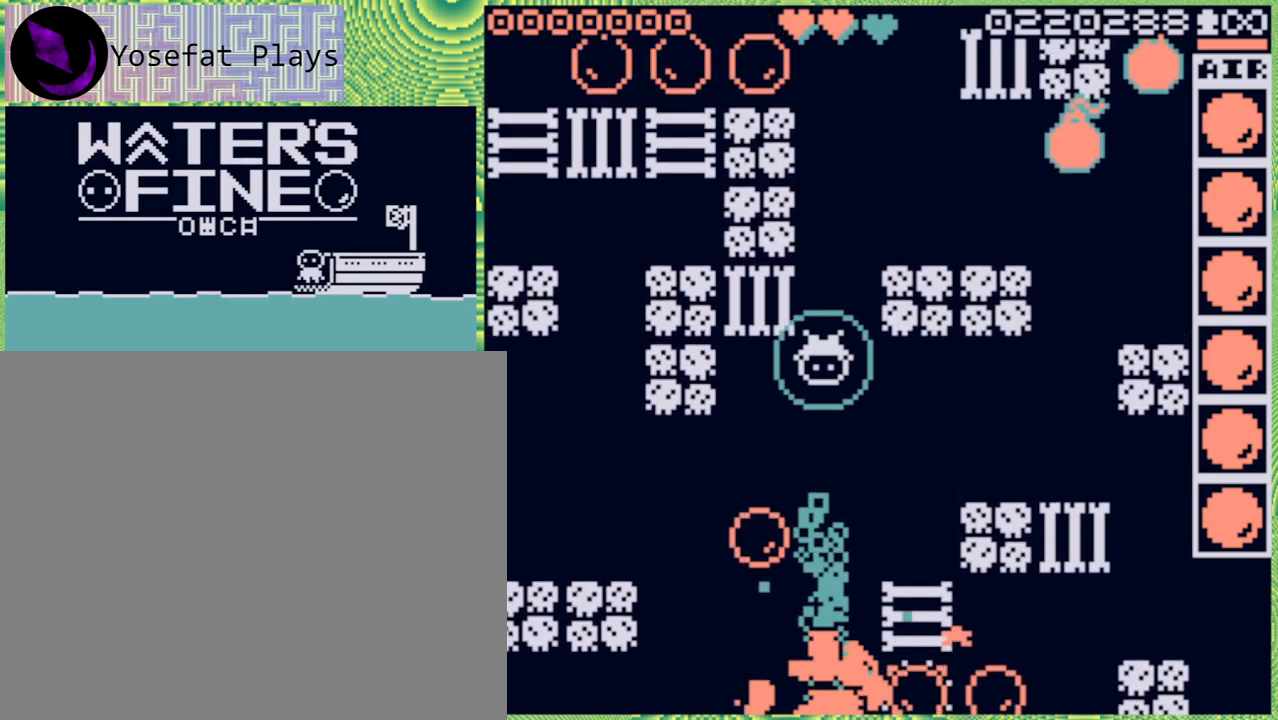
{"buttons": [], "left_stick": "down", "right_stick": "center", "events": [[333, "left_stick", "down"]]}
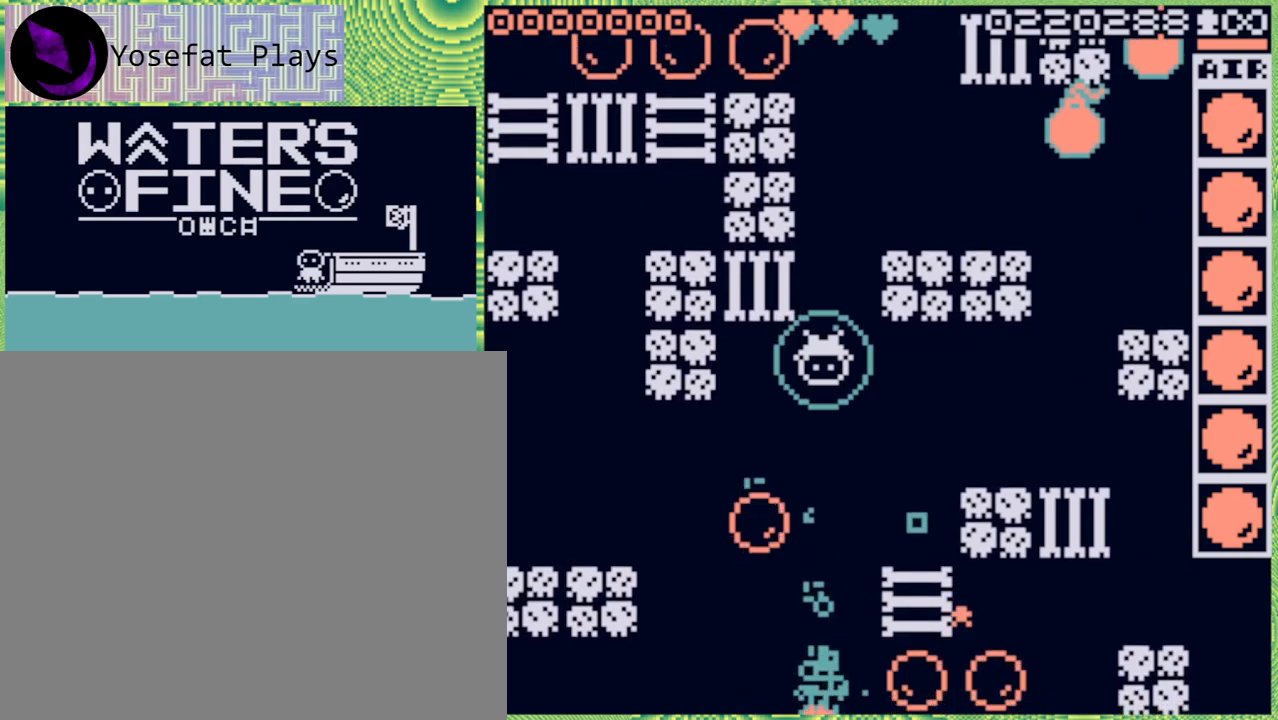
{"buttons": [], "left_stick": "down", "right_stick": "center", "events": [[300, "B", "down"], [350, "B", "up"]]}
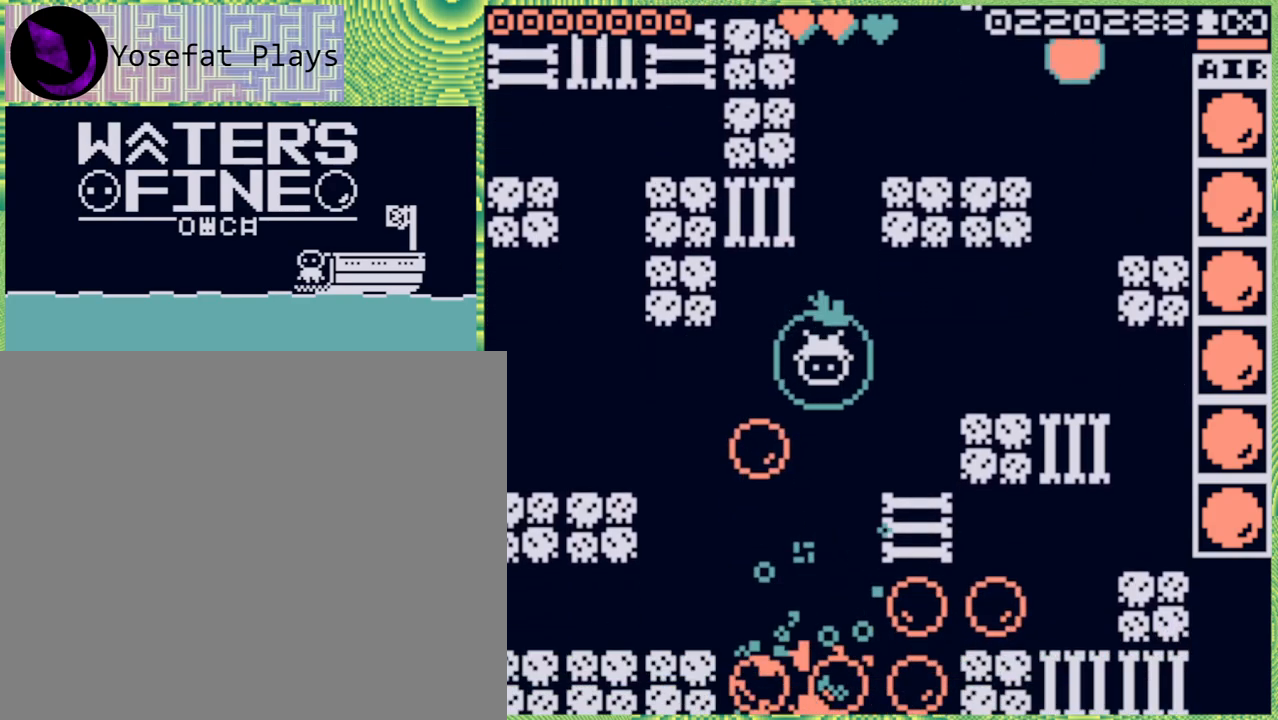
{"buttons": [], "left_stick": "down", "right_stick": "center", "events": [[400, "X", "down"], [500, "X", "up"]]}
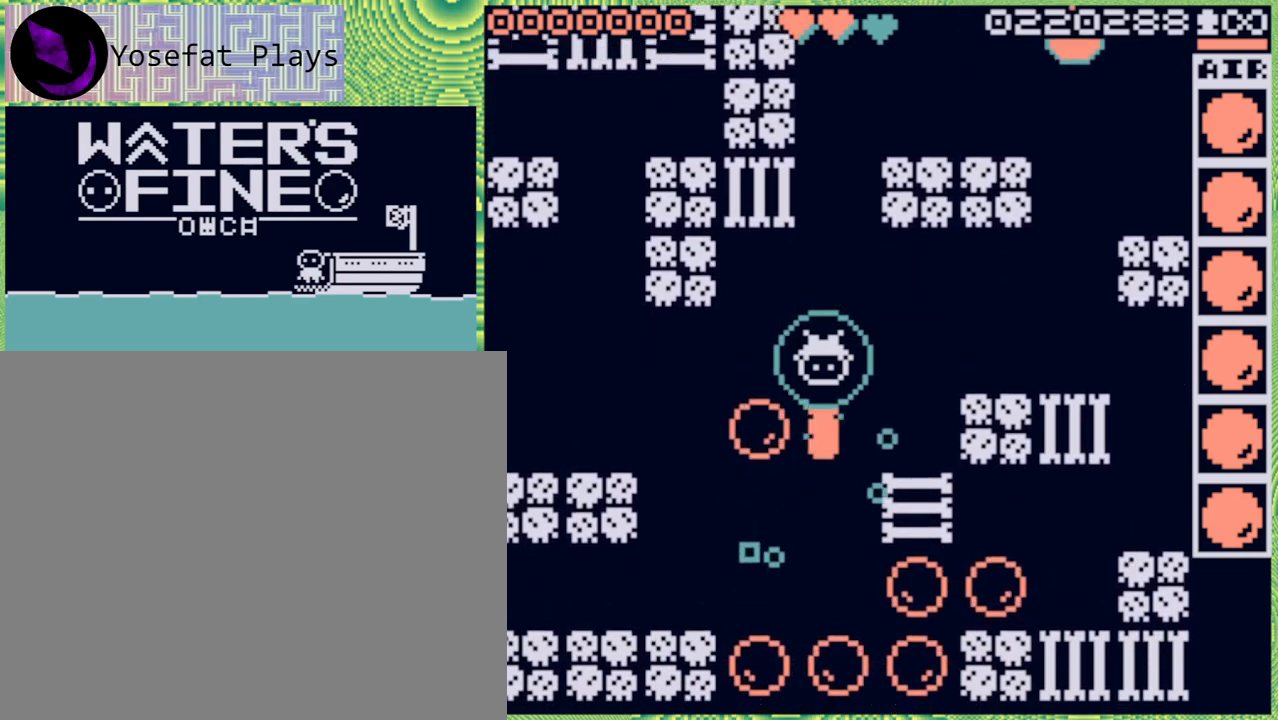
{"buttons": [], "left_stick": "down", "right_stick": "center", "events": [[250, "B", "down"], [350, "B", "up"]]}
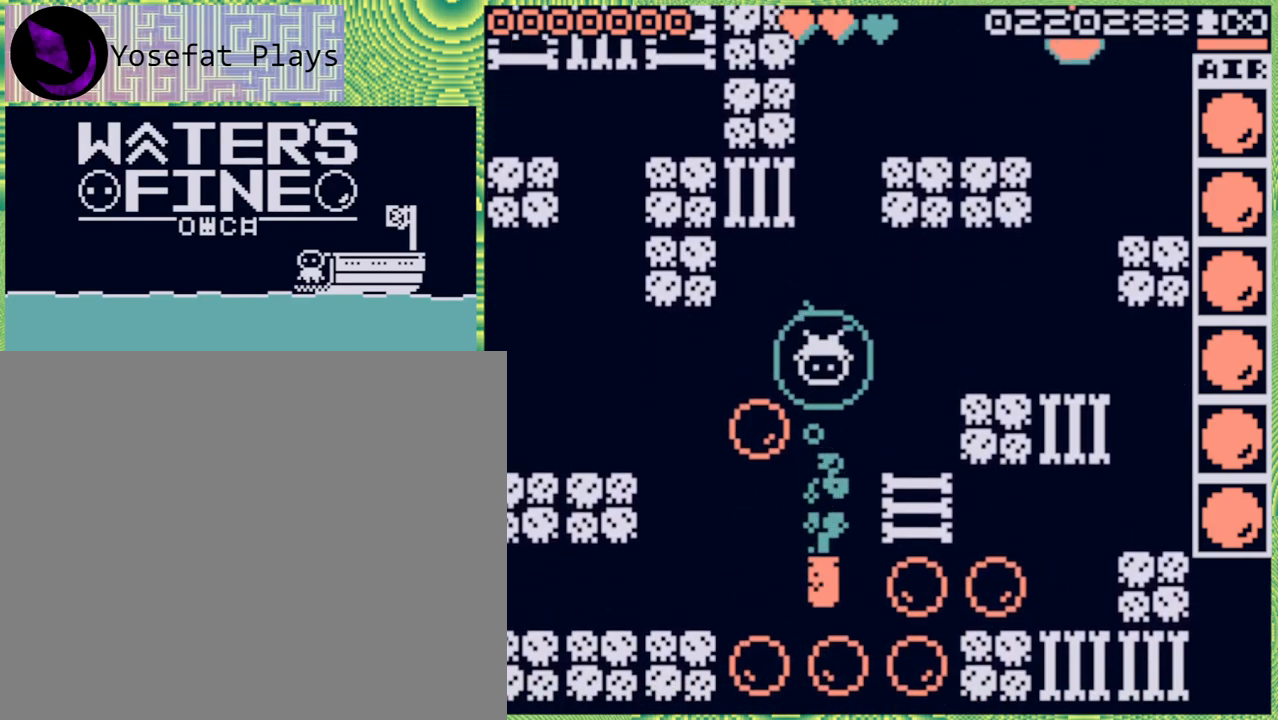
{"buttons": [], "left_stick": "down", "right_stick": "center", "events": [[217, "B", "down"], [333, "B", "up"]]}
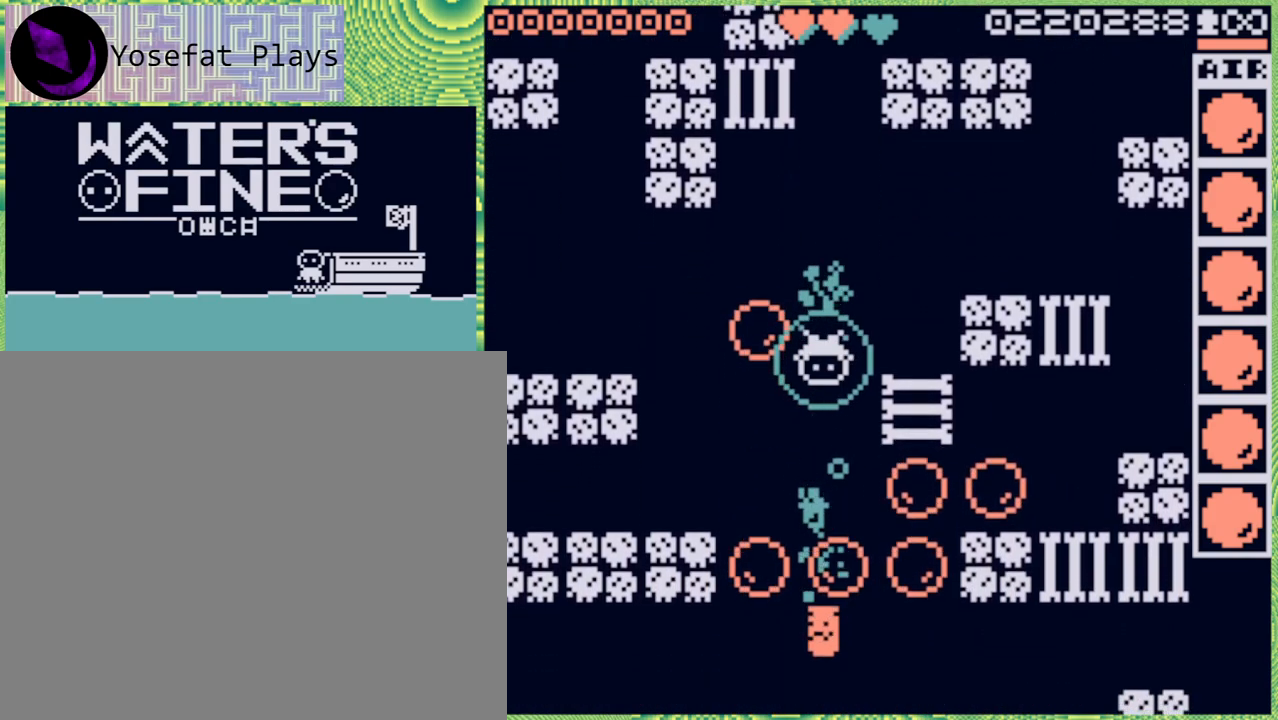
{"buttons": [], "left_stick": "down", "right_stick": "center", "events": [[317, "B", "down"], [433, "B", "up"]]}
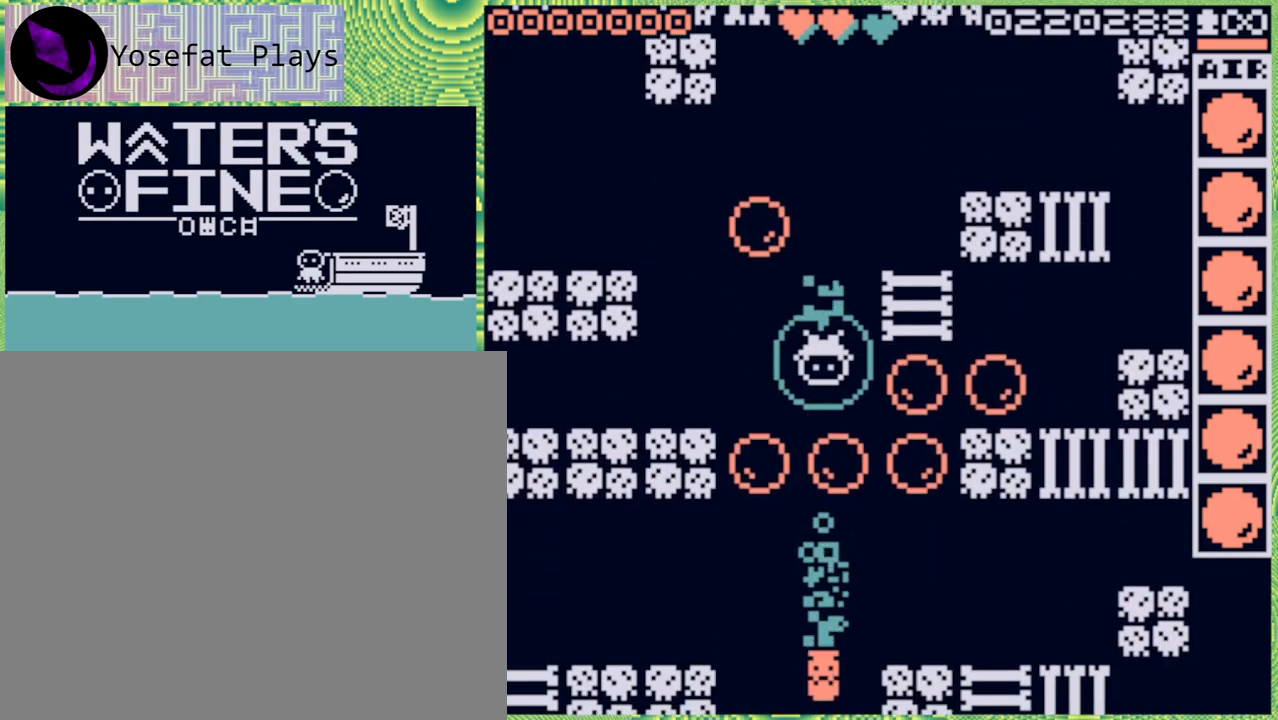
{"buttons": [], "left_stick": "down", "right_stick": "center", "events": [[367, "X", "down"], [450, "X", "up"]]}
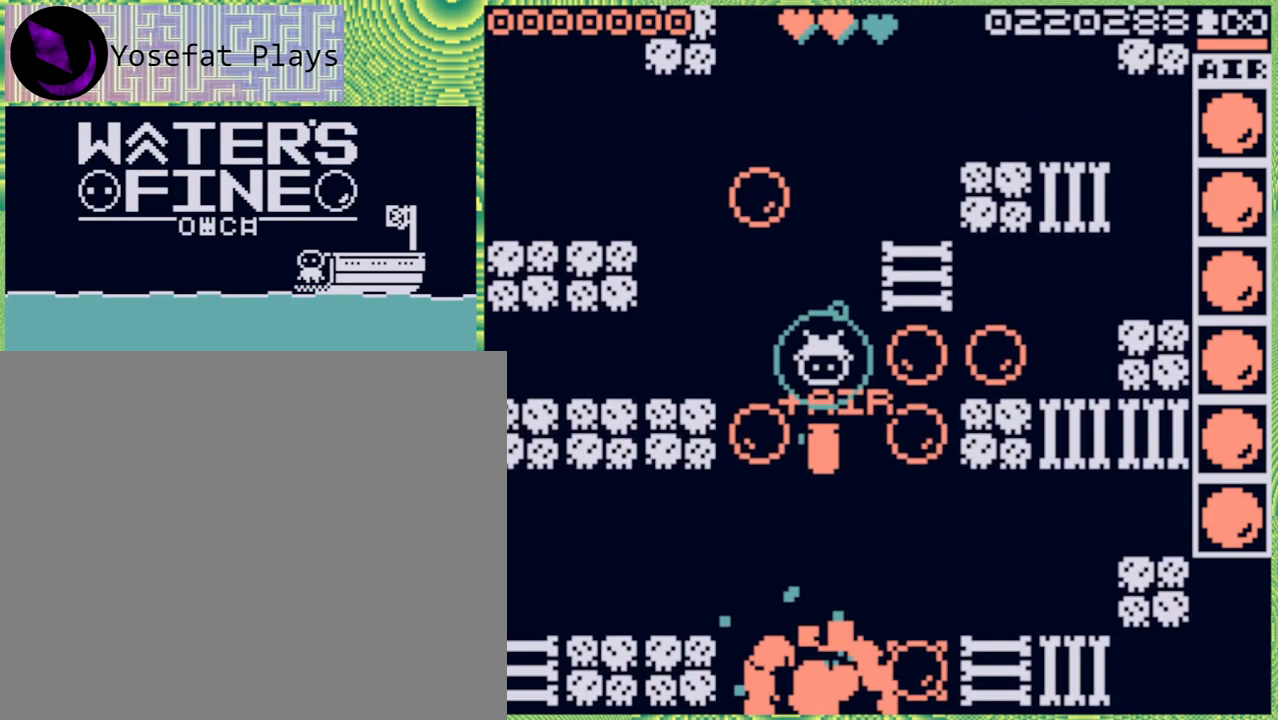
{"buttons": [], "left_stick": "down", "right_stick": "center", "events": [[167, "B", "down"], [250, "B", "up"]]}
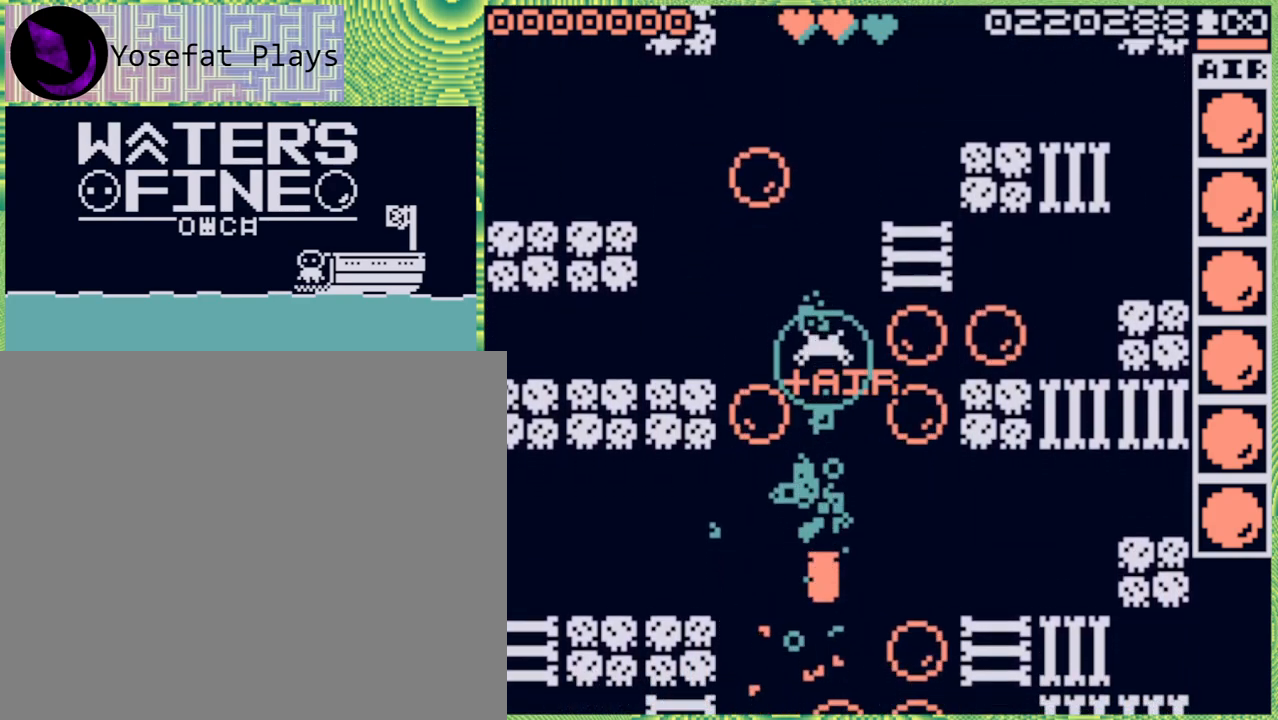
{"buttons": [], "left_stick": "down", "right_stick": "center", "events": [[100, "B", "down"], [217, "B", "up"]]}
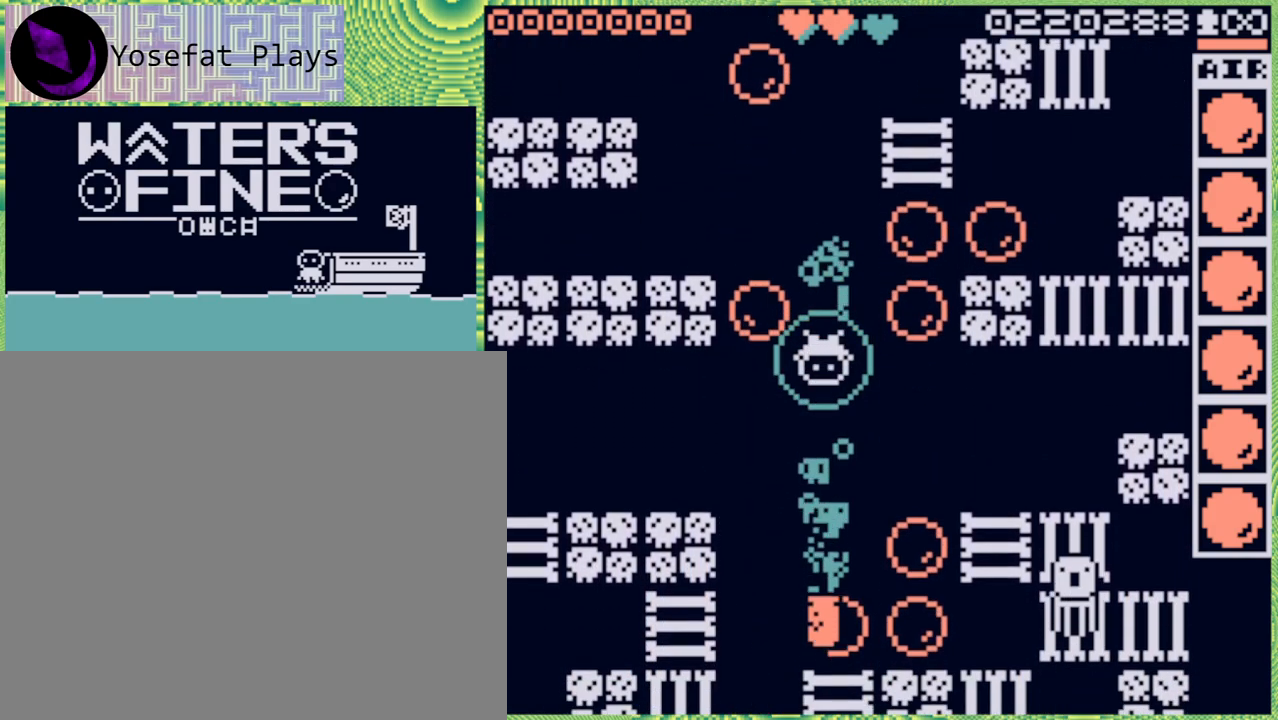
{"buttons": [], "left_stick": "down", "right_stick": "center", "events": []}
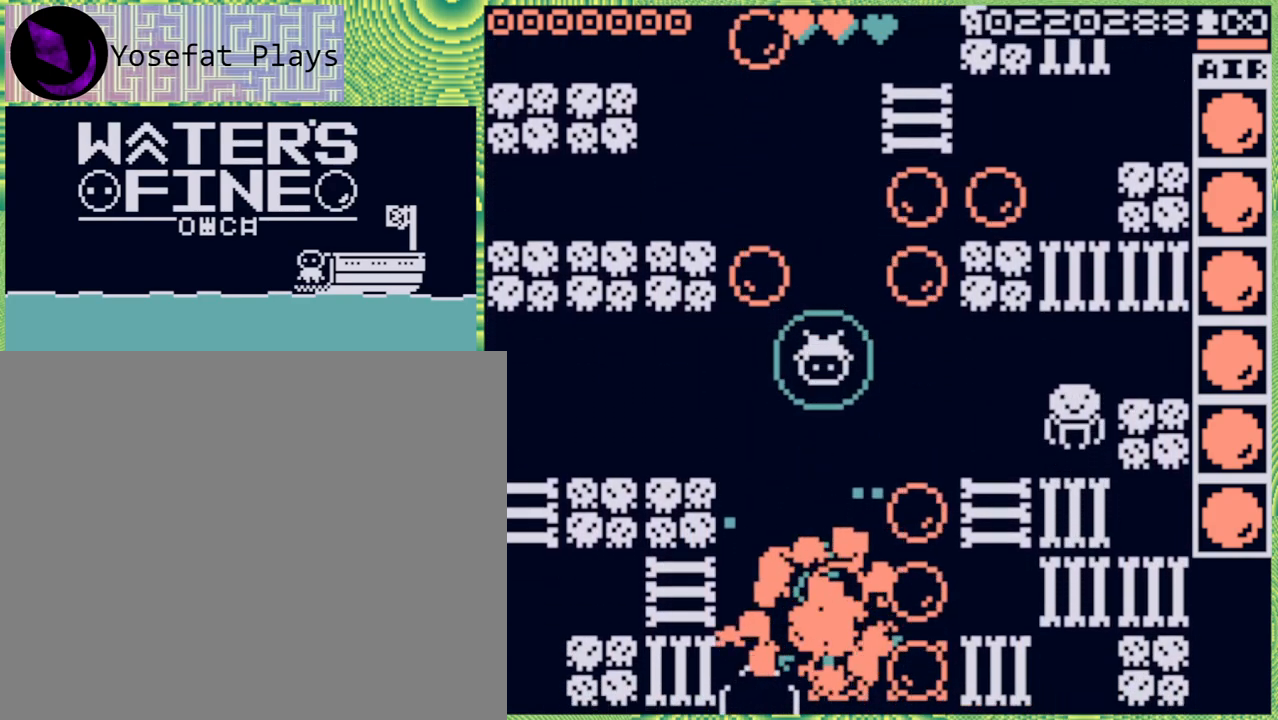
{"buttons": [], "left_stick": "down", "right_stick": "center", "events": [[17, "X", "down"], [67, "left_stick", "center"], [117, "X", "up"], [483, "left_stick", "down"]]}
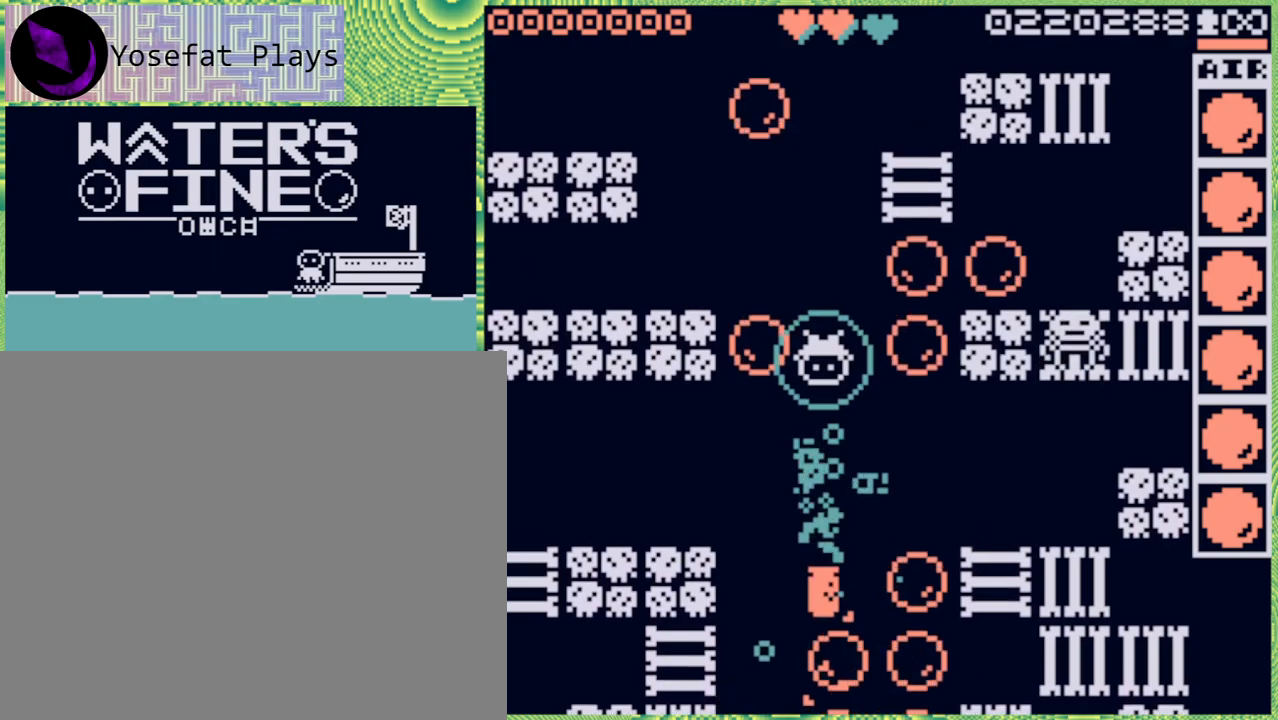
{"buttons": ["X"], "left_stick": "down", "right_stick": "center", "events": [[83, "B", "down"], [250, "B", "up"], [467, "X", "down"]]}
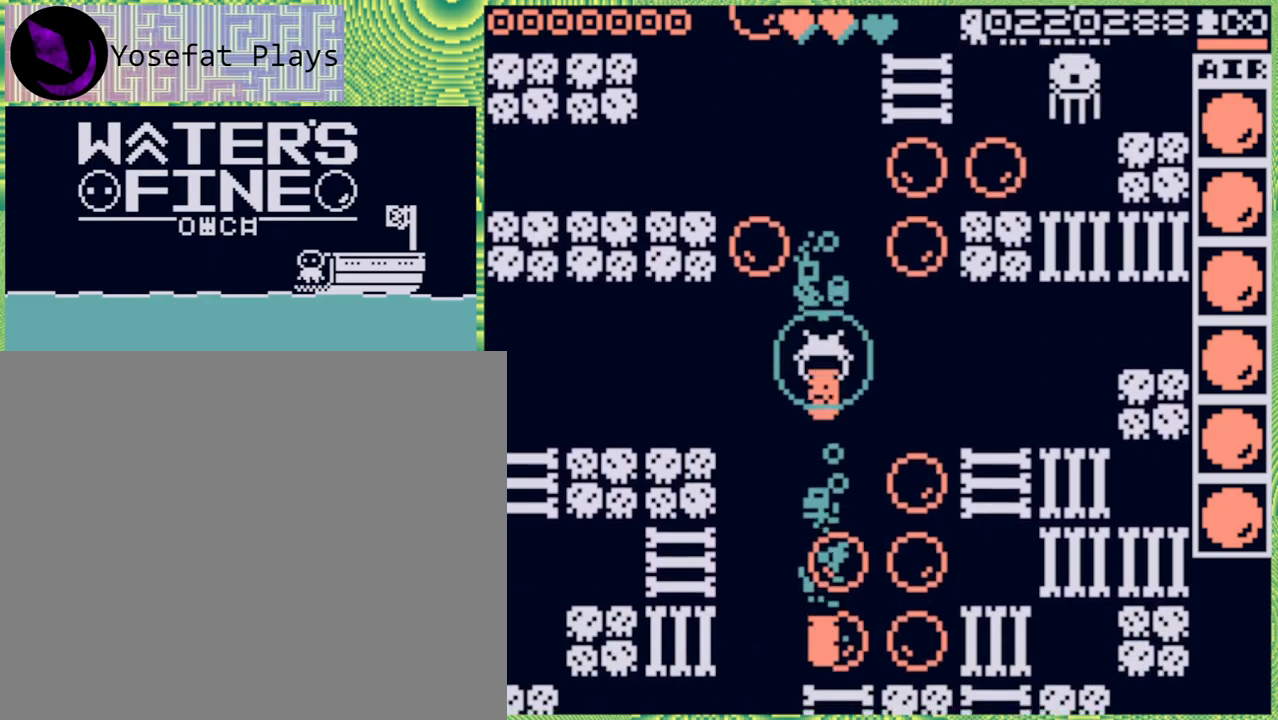
{"buttons": ["B"], "left_stick": "down", "right_stick": "center", "events": [[50, "X", "up"], [433, "B", "down"]]}
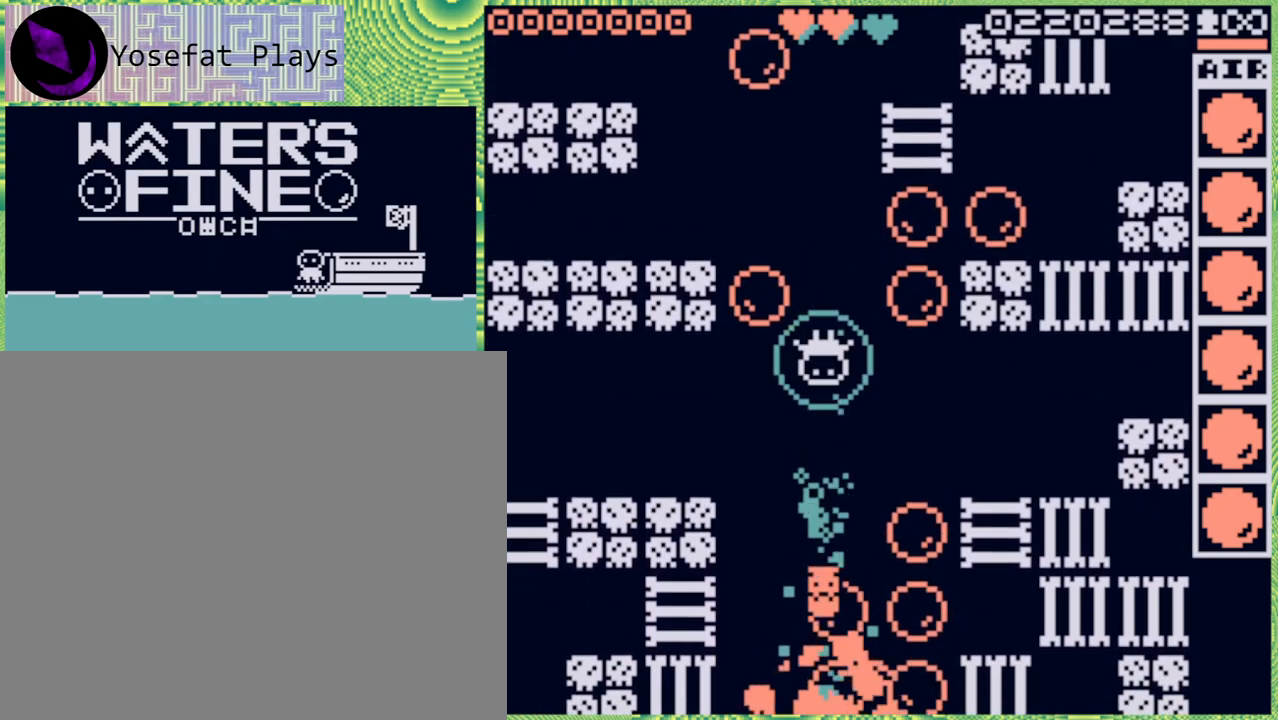
{"buttons": ["B"], "left_stick": "down", "right_stick": "center", "events": [[50, "B", "up"], [400, "B", "down"]]}